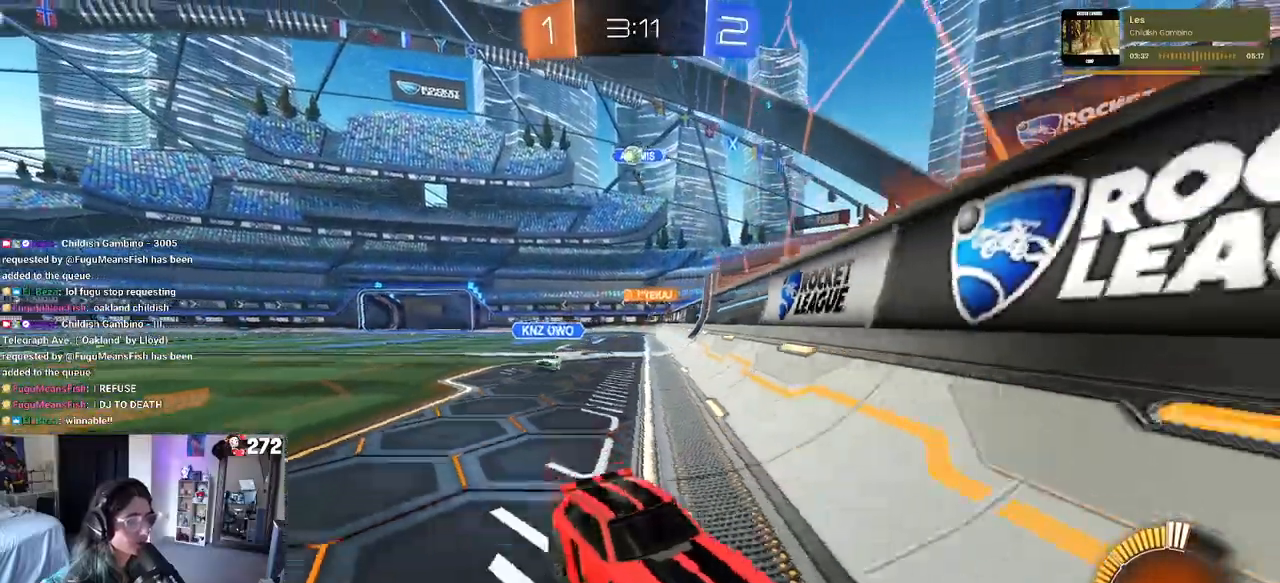
Gameplay with a controller (PlayStation layout); each line is a JSON object with the inputs held at the frame after it (dt_ms = milliseconds from this image to that frame). "events" lists button and stick changes between this image and that frame as [ms after this image, input, new state], when the widget could be followed in between.
{"dt_ms": 500, "buttons": ["SQUARE", "R2"], "left_stick": "right", "right_stick": "center", "events": [[133, "left_stick", "center"], [183, "left_stick", "right"], [500, "SQUARE", "down"]]}
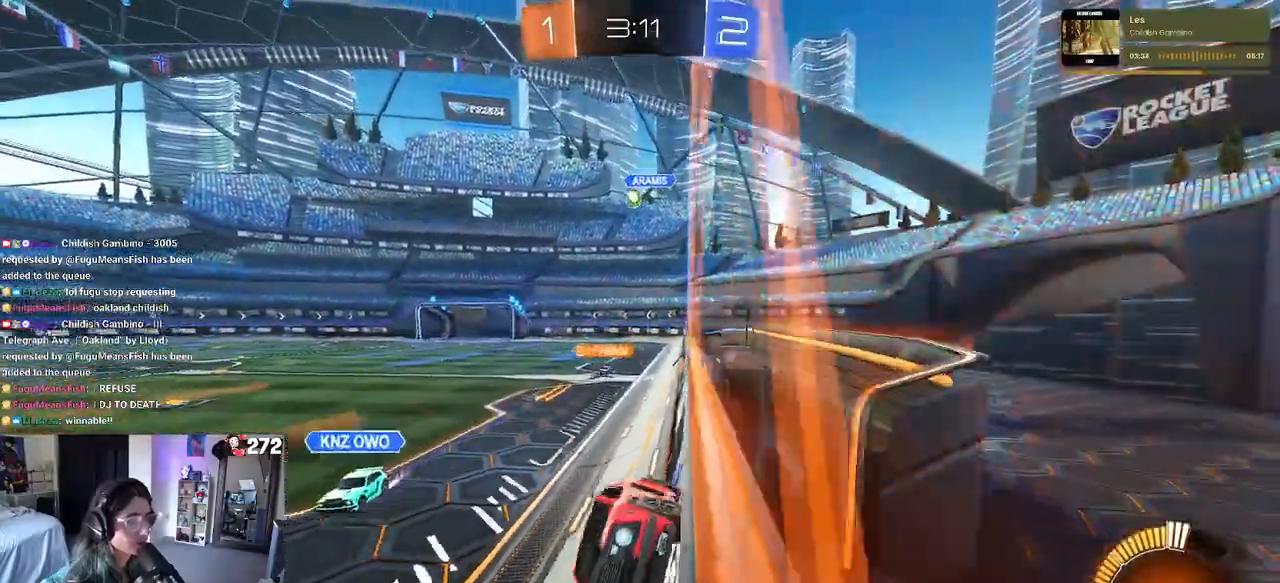
{"dt_ms": 500, "buttons": ["R2"], "left_stick": "right", "right_stick": "center", "events": [[167, "SQUARE", "up"]]}
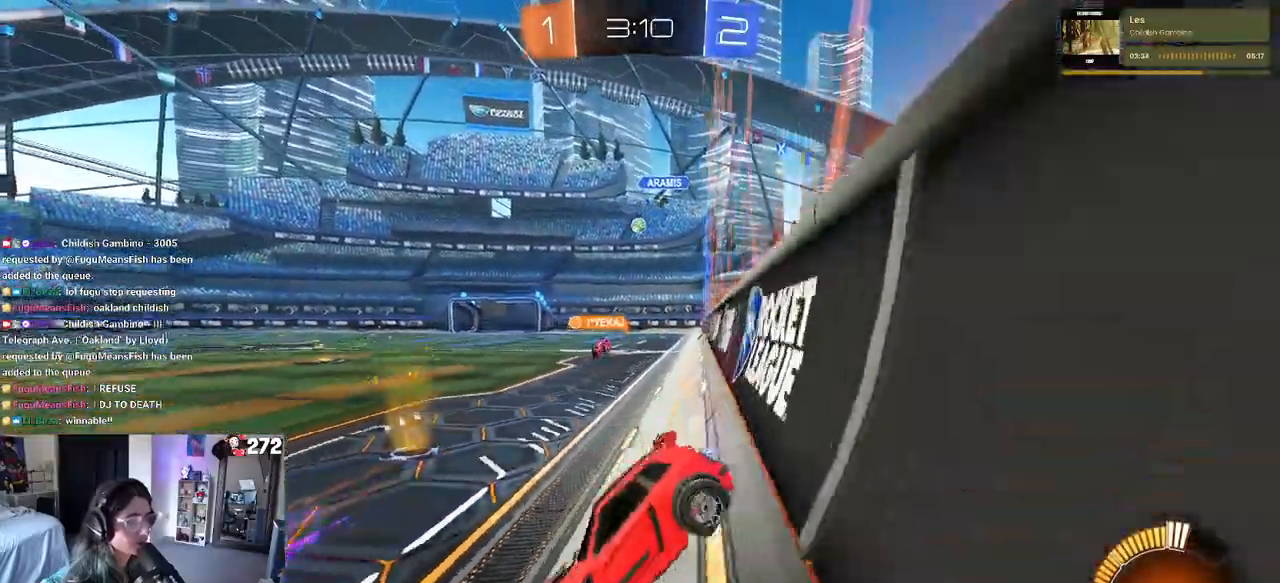
{"dt_ms": 500, "buttons": ["R2"], "left_stick": "center", "right_stick": "center"}
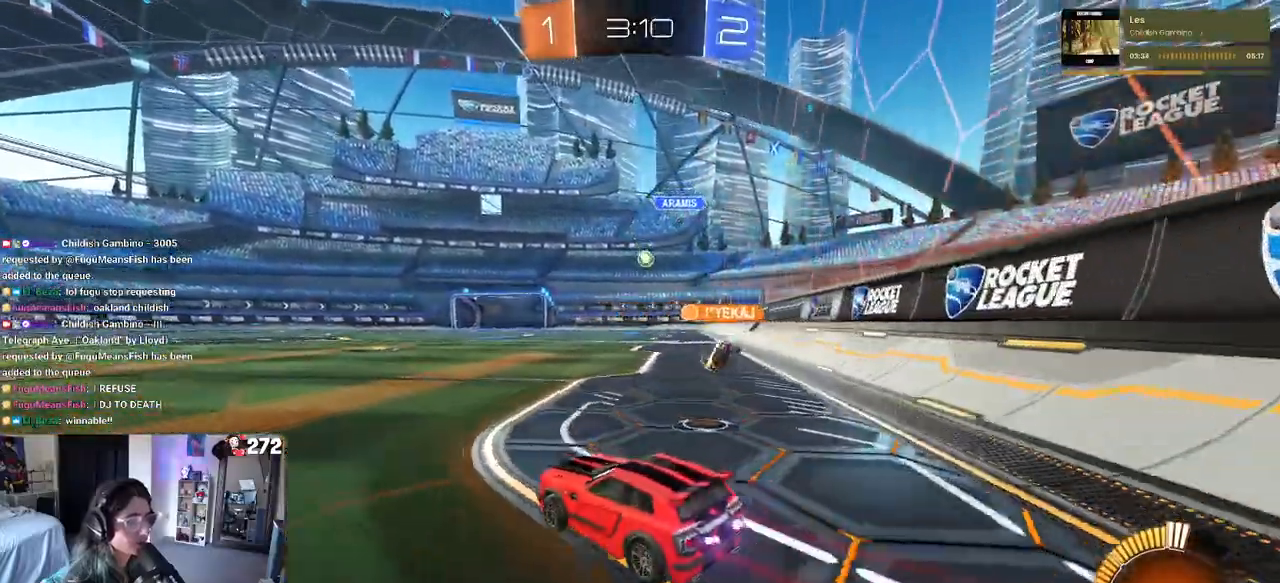
{"dt_ms": 500, "buttons": ["R2"], "left_stick": "center", "right_stick": "center", "events": [[233, "left_stick", "right"], [433, "left_stick", "center"]]}
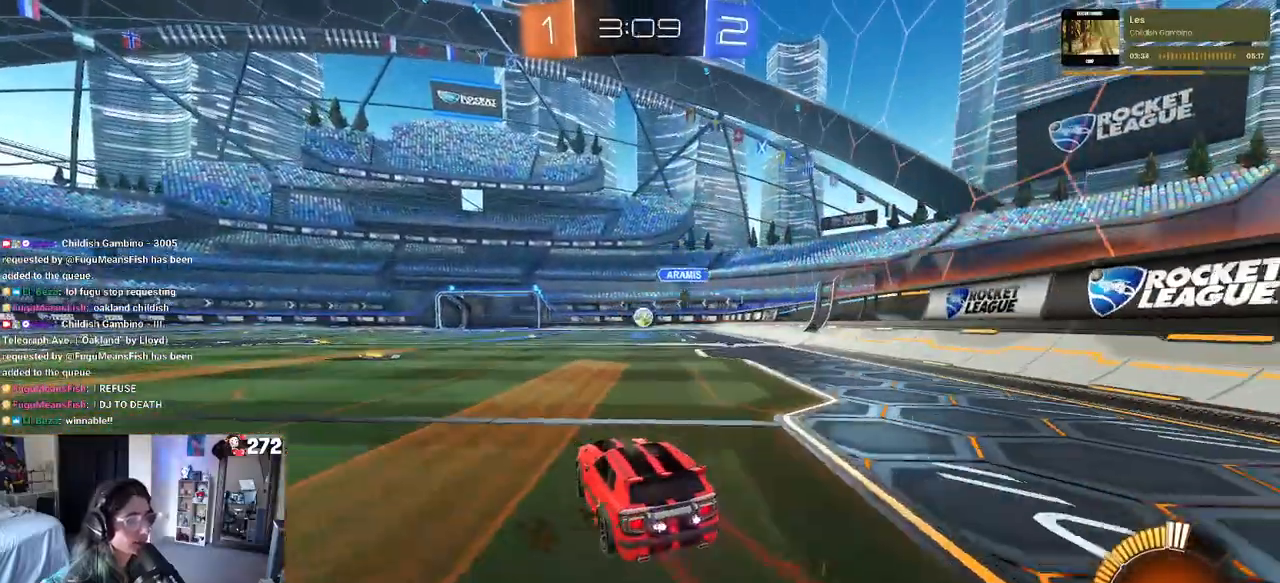
{"dt_ms": 500, "buttons": ["CROSS", "L1", "R1", "R2"], "left_stick": "right", "right_stick": "center", "events": [[100, "left_stick", "right"], [200, "left_stick", "center"], [250, "CROSS", "down"], [267, "R1", "down"], [267, "left_stick", "down"], [383, "CROSS", "up"], [383, "left_stick", "center"], [417, "CROSS", "down"], [450, "left_stick", "right"], [500, "L1", "down"]]}
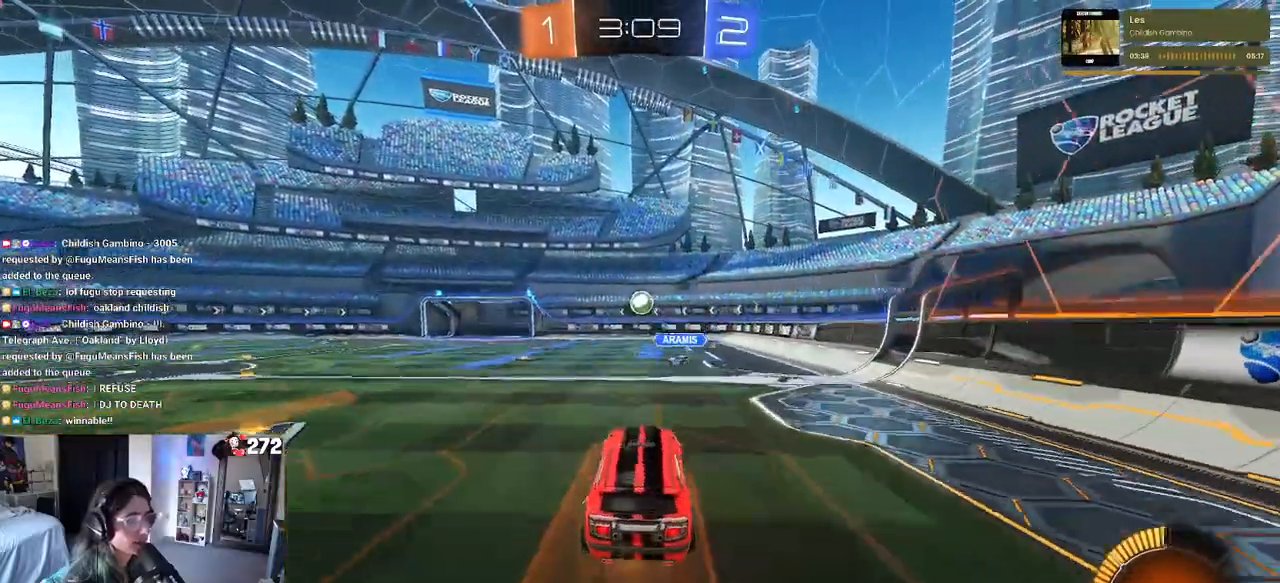
{"dt_ms": 500, "buttons": ["L1", "R2"], "left_stick": "center", "right_stick": "center", "events": [[117, "CROSS", "up"], [133, "left_stick", "center"], [333, "left_stick", "right"], [483, "R1", "up"], [483, "left_stick", "center"]]}
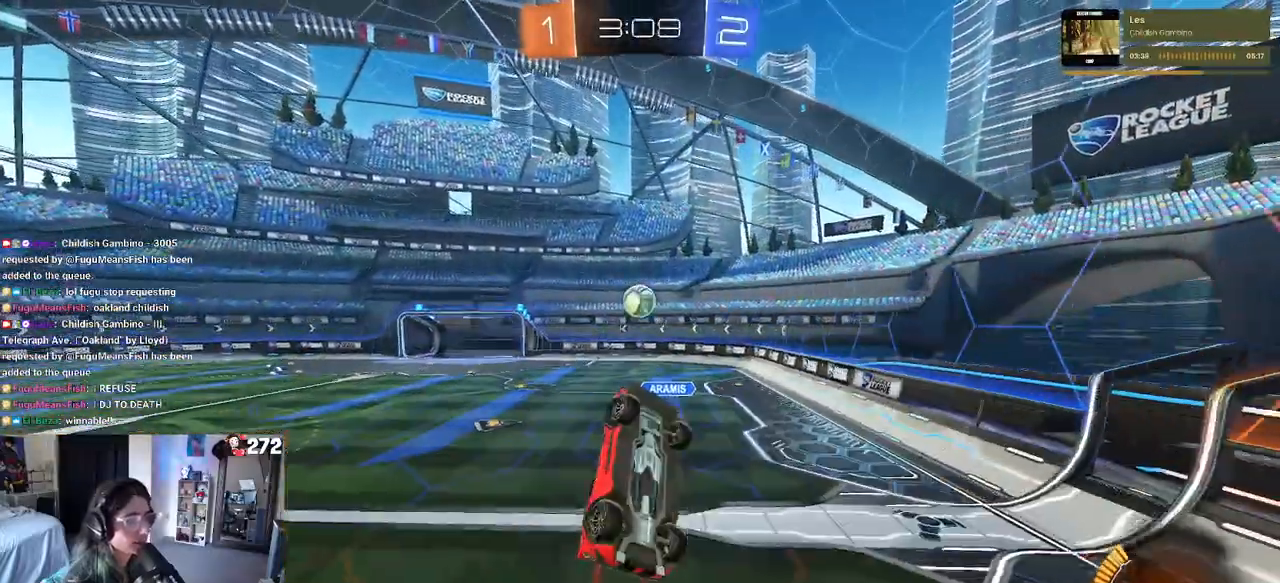
{"dt_ms": 500, "buttons": ["R1", "R2"], "left_stick": "center", "right_stick": "center", "events": [[67, "left_stick", "right"], [233, "R1", "down"], [367, "left_stick", "center"], [483, "L1", "up"]]}
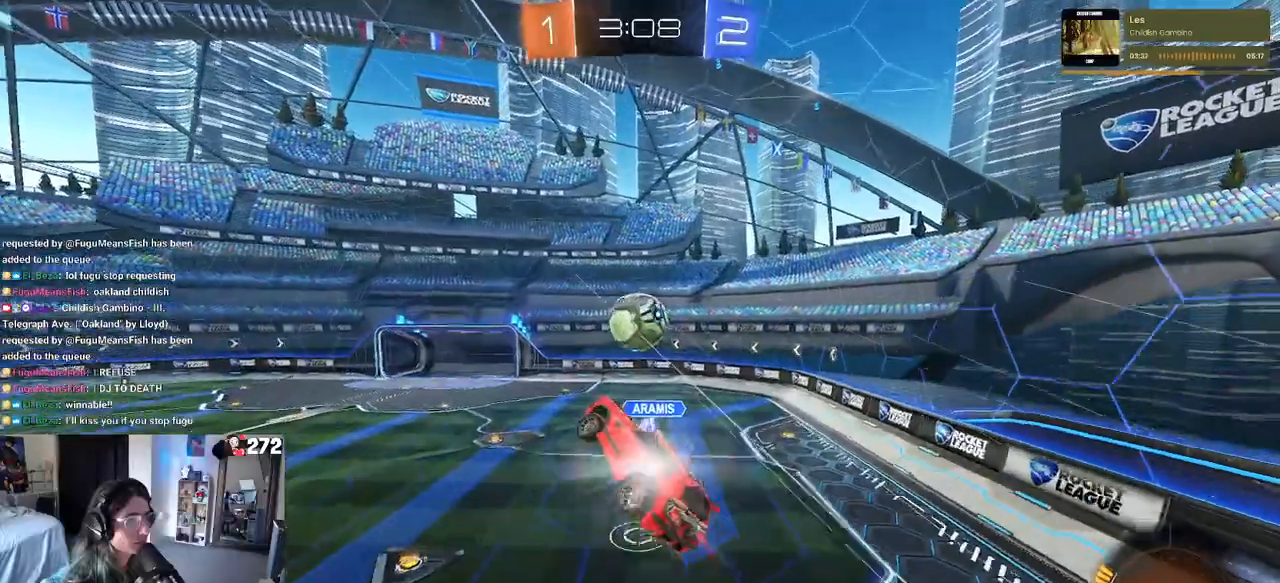
{"dt_ms": 500, "buttons": ["L1", "R2"], "left_stick": "right", "right_stick": "center", "events": [[83, "R1", "up"], [117, "left_stick", "right"], [267, "L1", "down"], [367, "R1", "down"], [400, "R2", "up"], [467, "R1", "up"], [483, "R2", "down"]]}
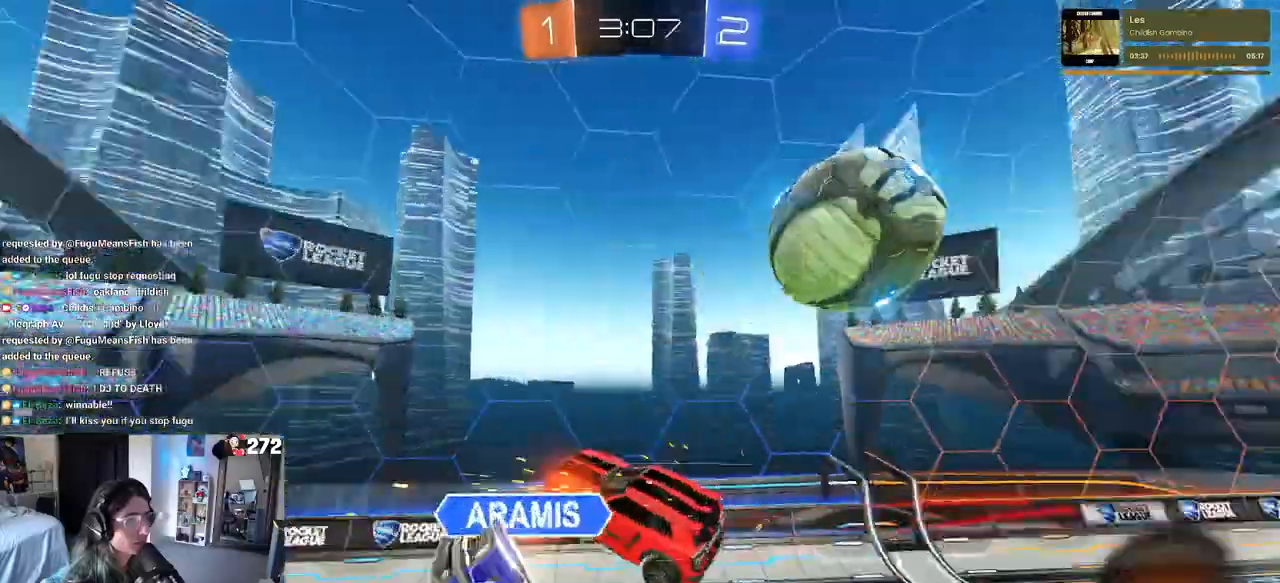
{"dt_ms": 500, "buttons": [], "left_stick": "down-right", "right_stick": "center", "events": [[100, "R2", "up"], [100, "left_stick", "center"], [200, "left_stick", "left"], [267, "left_stick", "down-left"], [383, "left_stick", "down"], [417, "L1", "up"], [483, "left_stick", "down-right"]]}
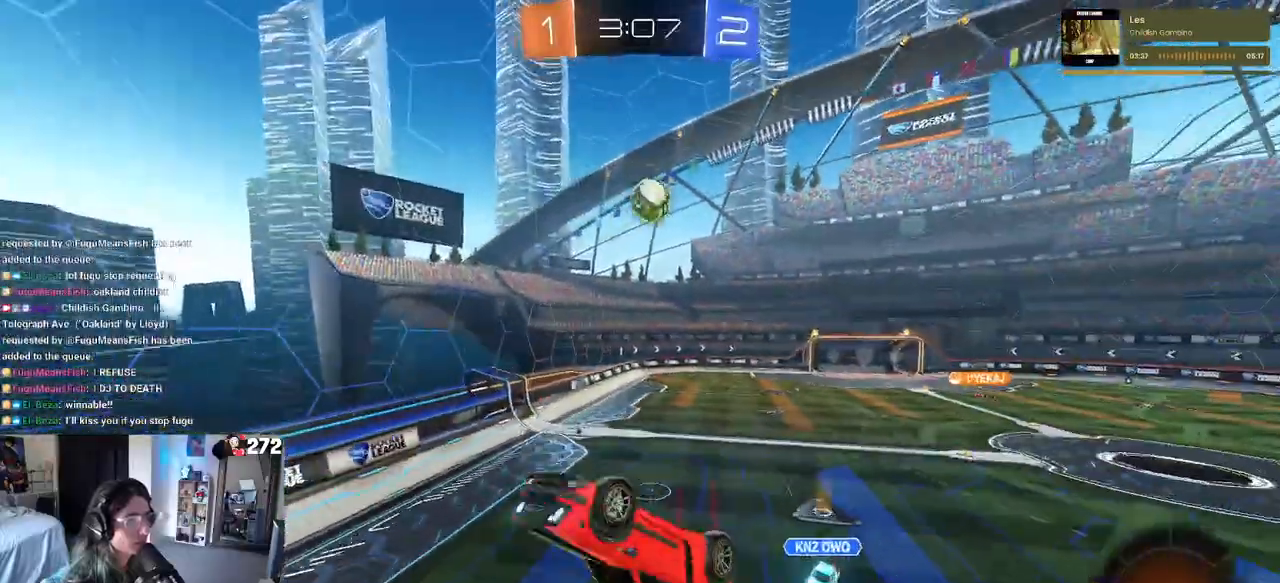
{"dt_ms": 500, "buttons": ["R2"], "left_stick": "up-right", "right_stick": "center", "events": [[183, "R2", "down"], [200, "left_stick", "down"], [333, "left_stick", "down-right"], [500, "left_stick", "up-right"]]}
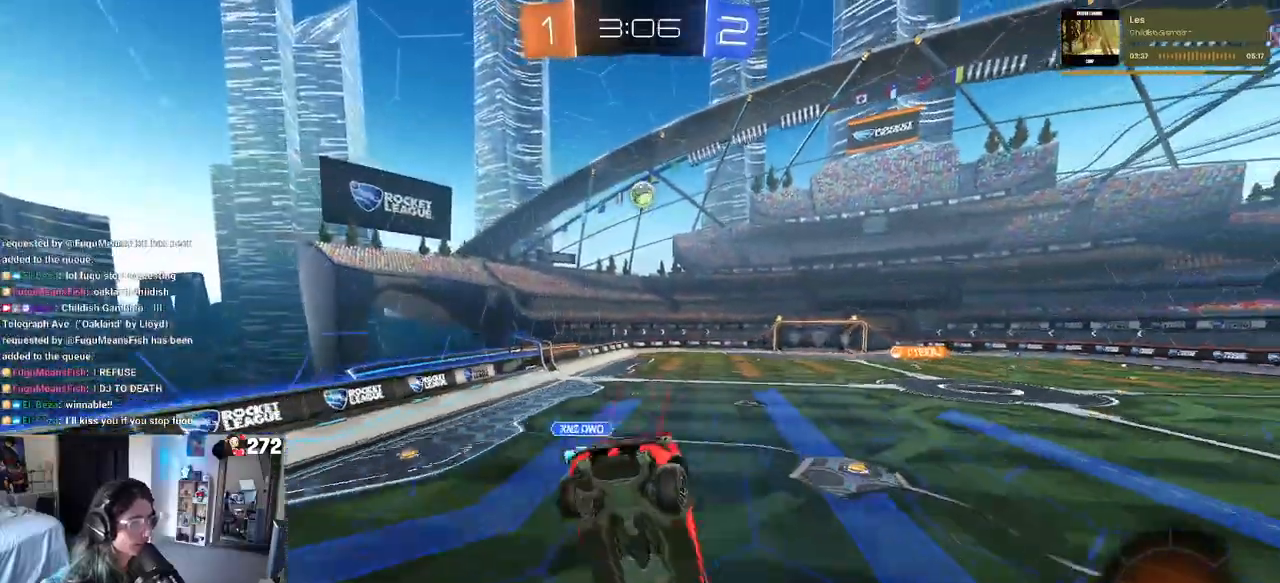
{"dt_ms": 500, "buttons": ["R2"], "left_stick": "up-left", "right_stick": "center", "events": [[183, "SQUARE", "down"], [233, "SQUARE", "up"], [350, "left_stick", "center"], [417, "left_stick", "up-left"]]}
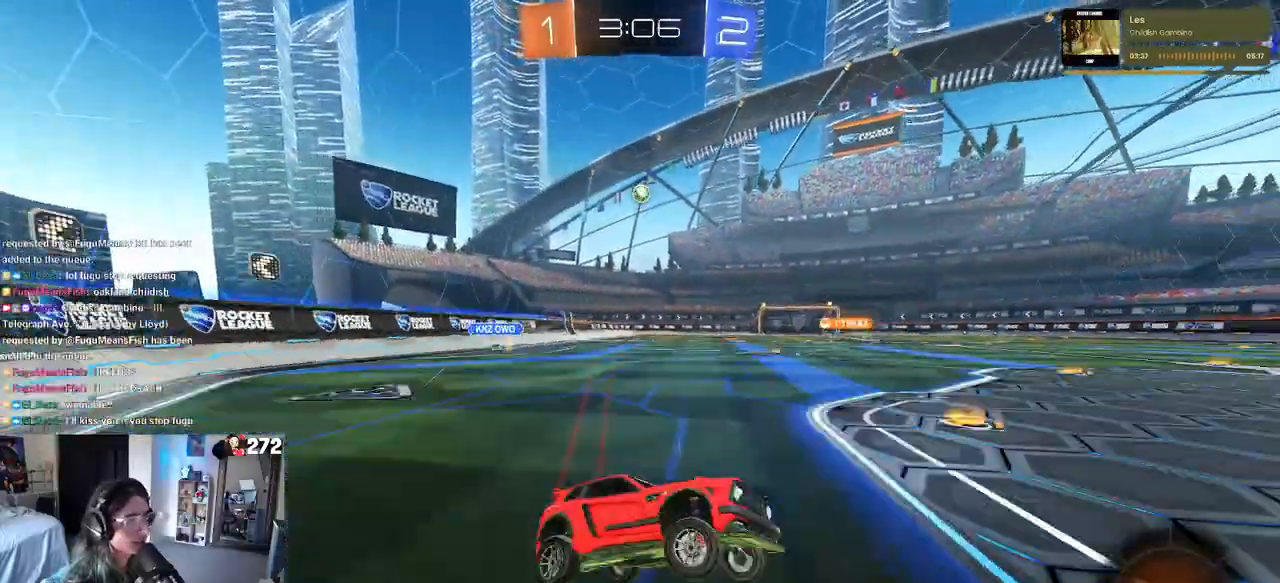
{"dt_ms": 500, "buttons": ["R2"], "left_stick": "up-left", "right_stick": "center", "events": [[417, "SQUARE", "down"], [500, "SQUARE", "up"]]}
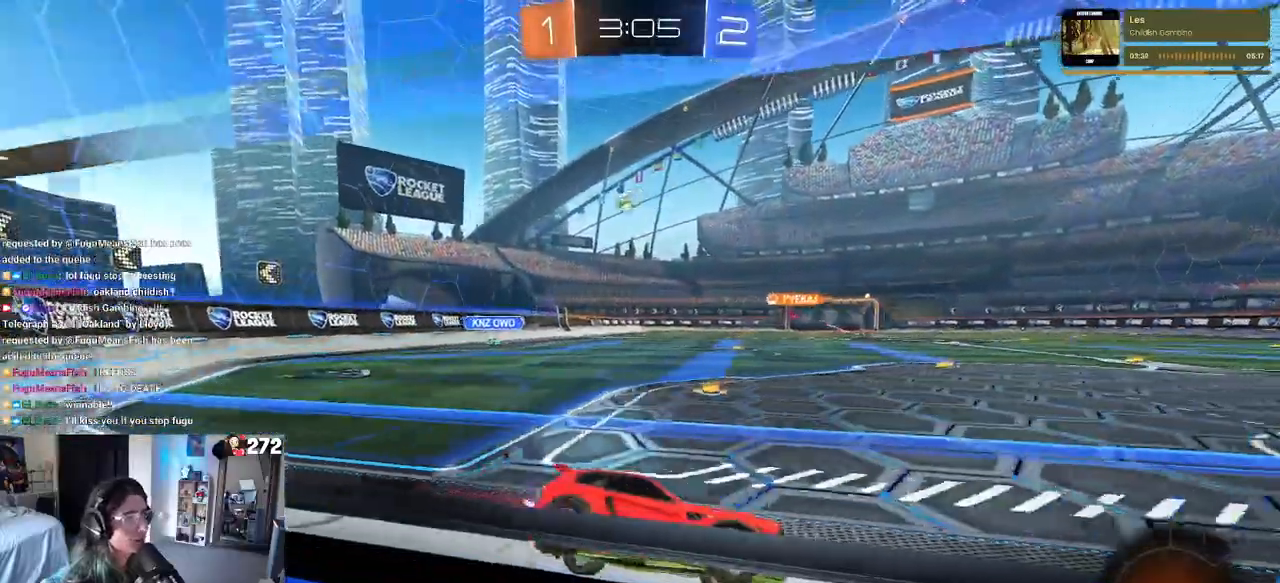
{"dt_ms": 500, "buttons": ["R1", "R2"], "left_stick": "up-left", "right_stick": "center", "events": [[200, "R1", "down"]]}
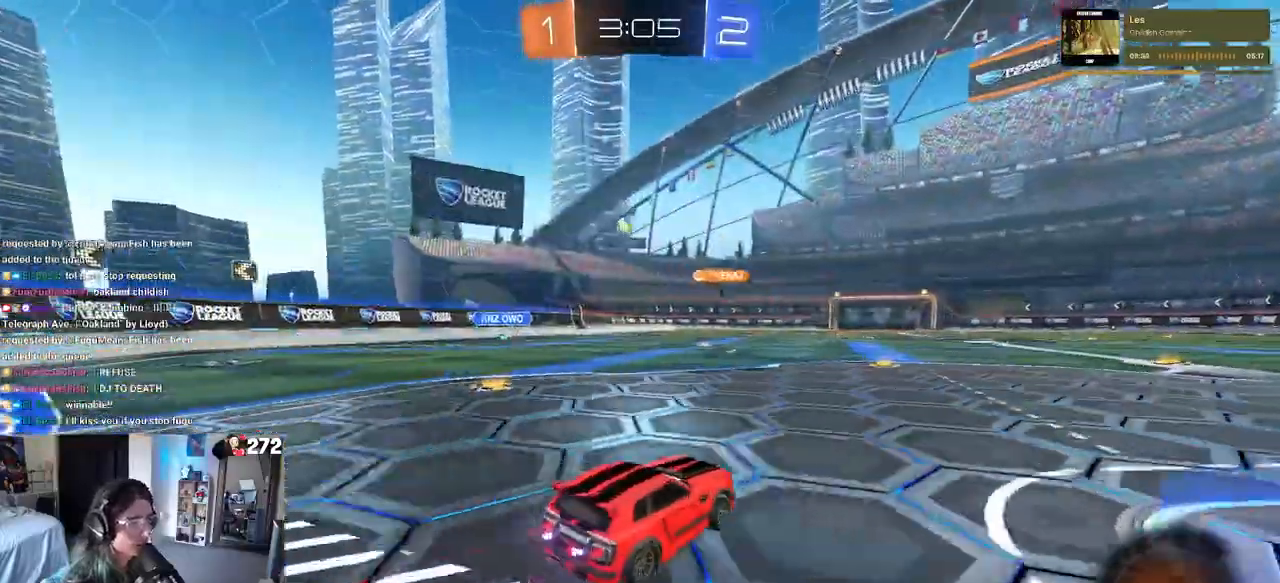
{"dt_ms": 500, "buttons": ["SQUARE", "R1", "R2"], "left_stick": "down", "right_stick": "center", "events": [[33, "left_stick", "center"], [83, "CROSS", "down"], [83, "left_stick", "right"], [133, "left_stick", "up"], [167, "CROSS", "up"], [183, "left_stick", "up-left"], [217, "CROSS", "down"], [300, "SQUARE", "down"], [300, "left_stick", "down"], [333, "CROSS", "up"]]}
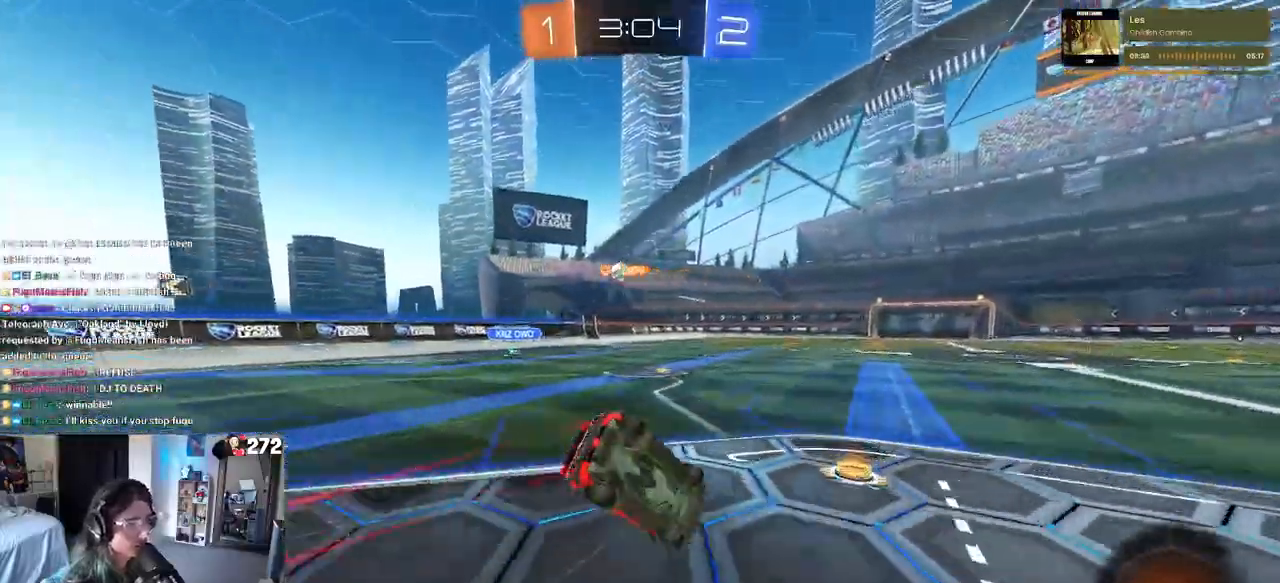
{"dt_ms": 500, "buttons": ["SQUARE", "R2"], "left_stick": "down-left", "right_stick": "center", "events": [[17, "R1", "up"], [33, "left_stick", "down-left"]]}
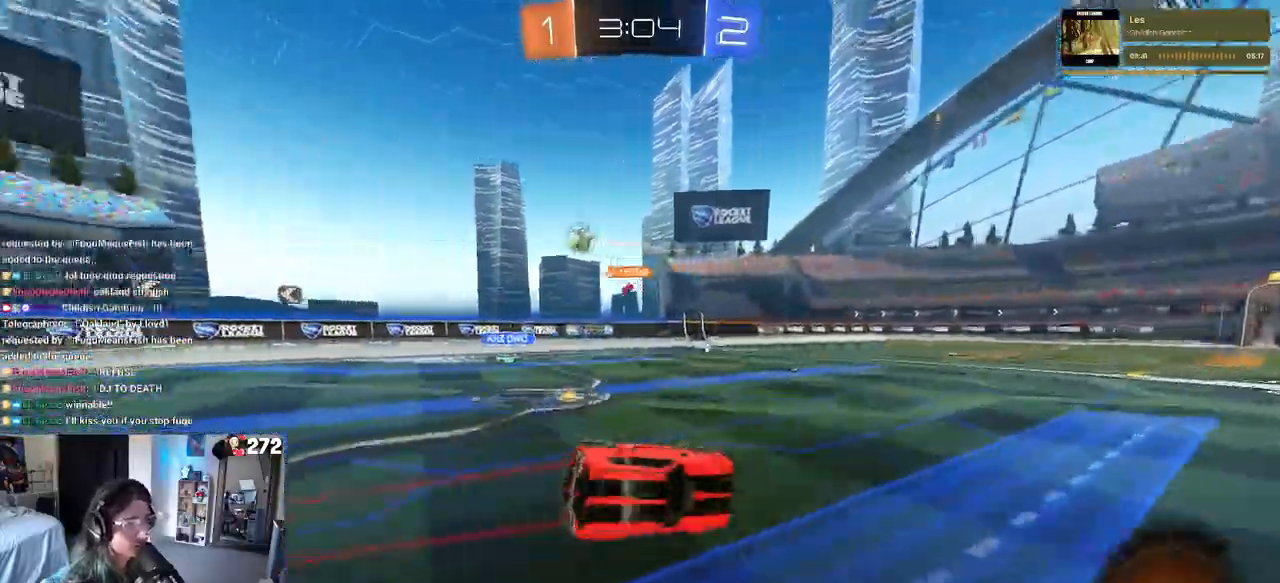
{"dt_ms": 500, "buttons": ["R2"], "left_stick": "center", "right_stick": "center"}
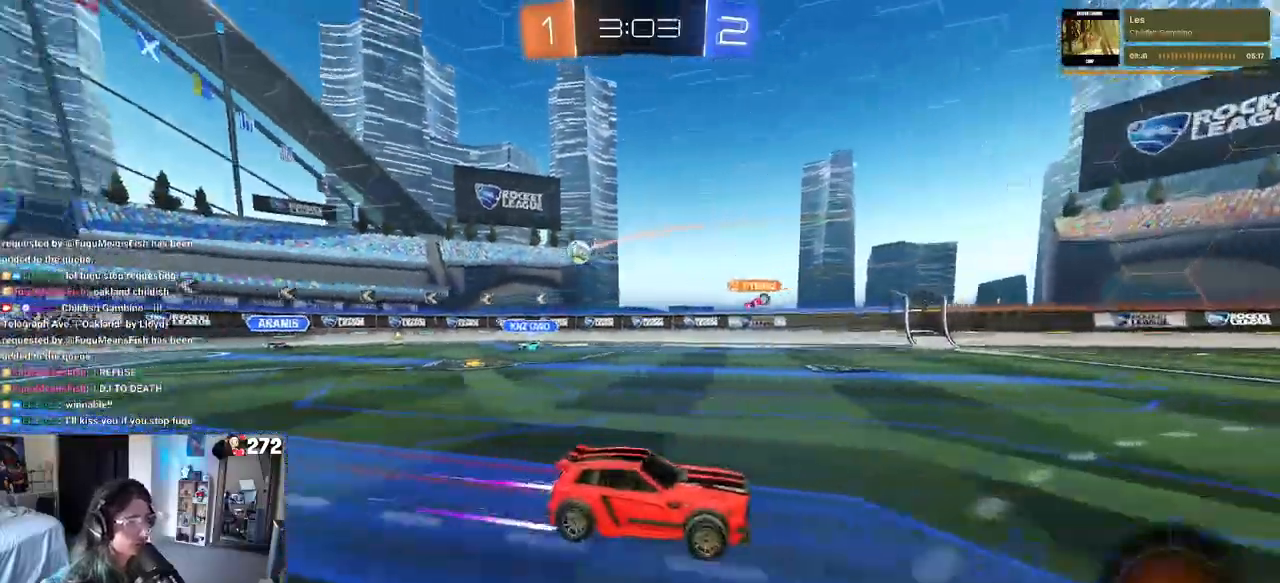
{"dt_ms": 500, "buttons": ["R2"], "left_stick": "left", "right_stick": "center", "events": [[350, "left_stick", "left"]]}
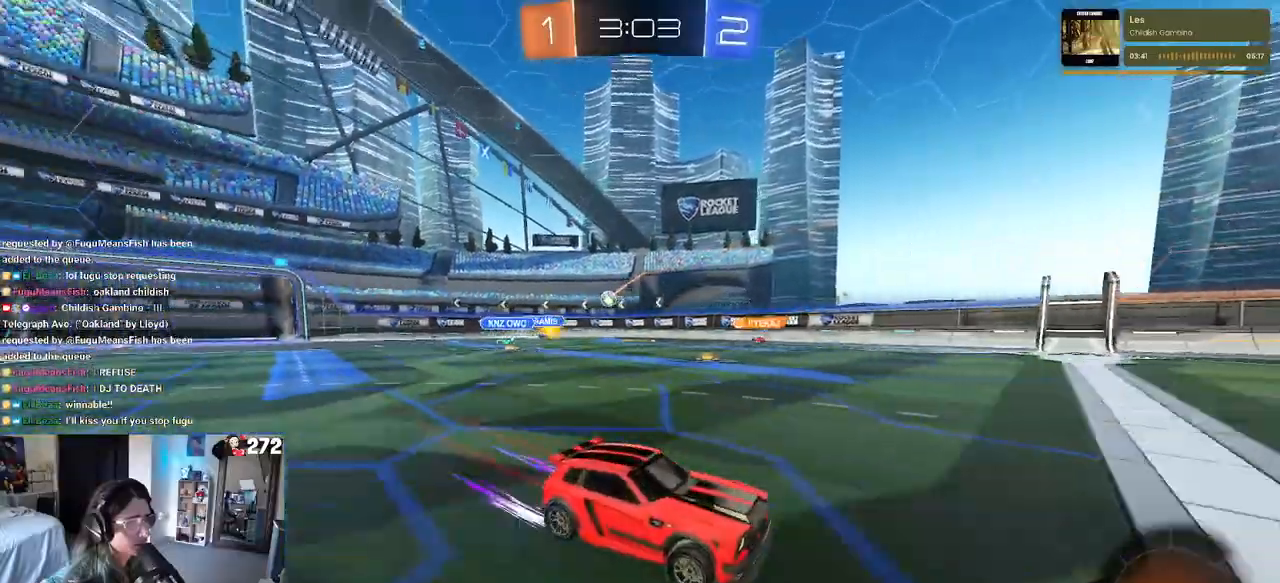
{"dt_ms": 500, "buttons": ["R2"], "left_stick": "left", "right_stick": "center", "events": []}
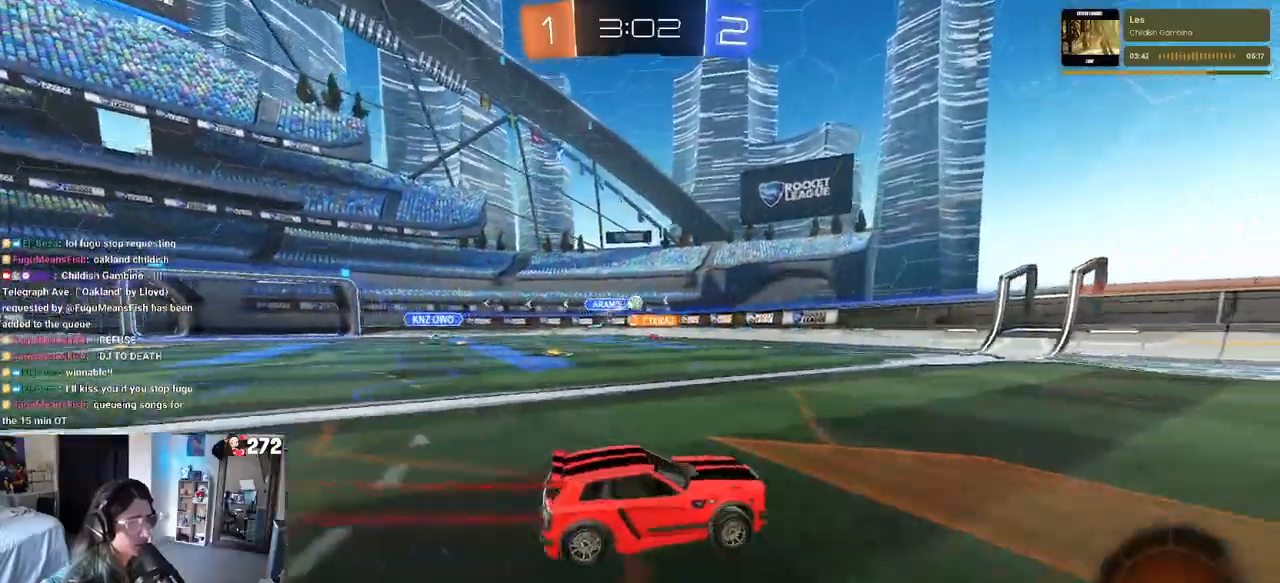
{"dt_ms": 500, "buttons": ["L2"], "left_stick": "left", "right_stick": "center", "events": [[100, "left_stick", "center"], [467, "R2", "up"], [483, "L2", "down"], [483, "left_stick", "left"]]}
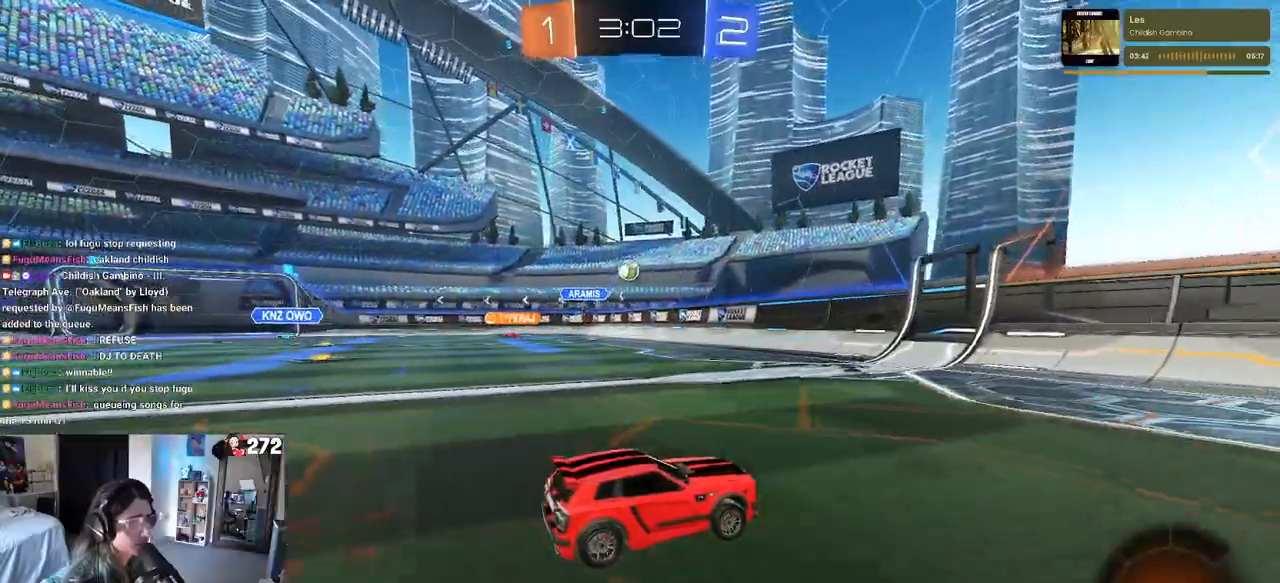
{"dt_ms": 500, "buttons": ["R2"], "left_stick": "center", "right_stick": "center", "events": [[167, "R2", "down"], [250, "L2", "up"], [283, "left_stick", "center"], [350, "left_stick", "left"], [500, "left_stick", "center"]]}
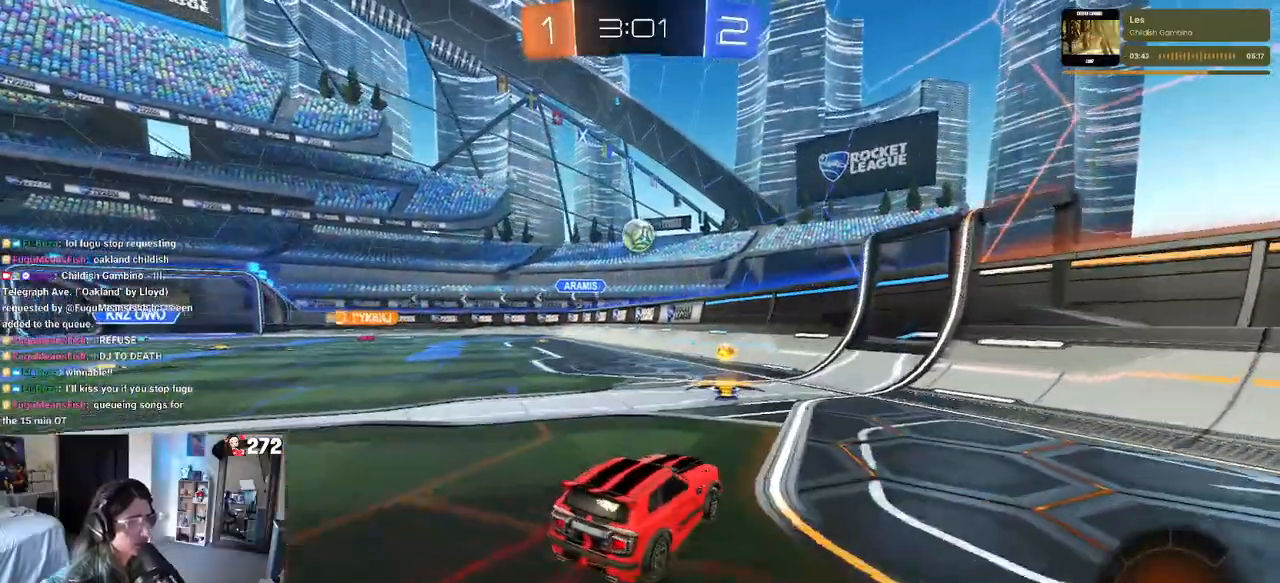
{"dt_ms": 500, "buttons": ["R1", "R2"], "left_stick": "up", "right_stick": "center"}
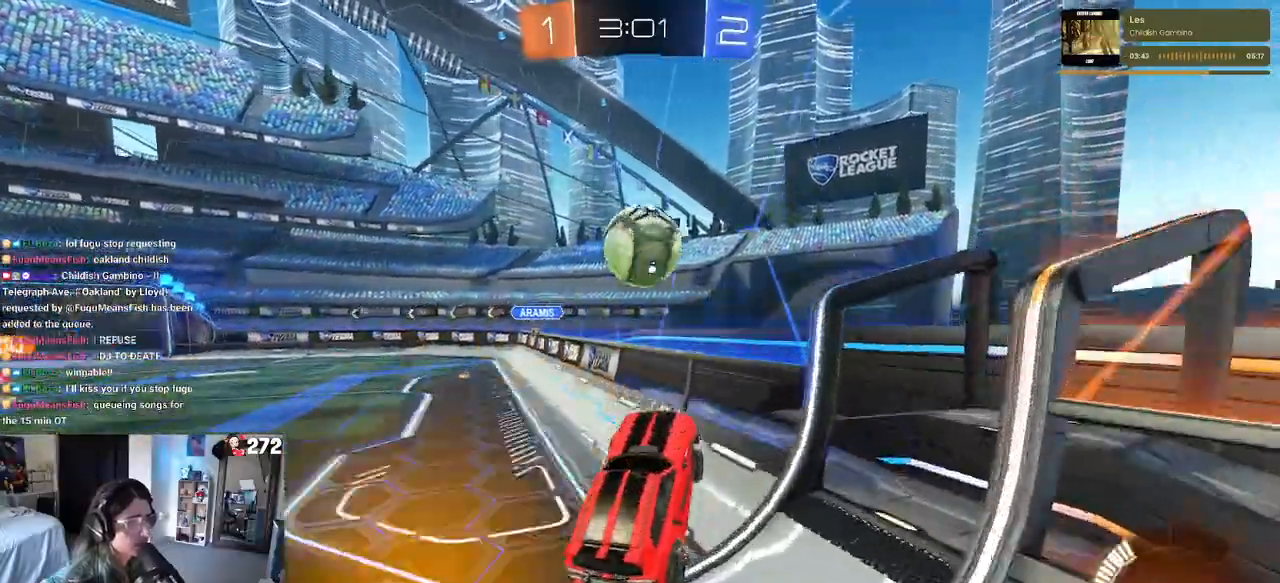
{"dt_ms": 500, "buttons": ["R2"], "left_stick": "left", "right_stick": "center", "events": [[83, "left_stick", "center"], [100, "CROSS", "down"], [283, "CROSS", "up"], [283, "R1", "up"], [317, "L1", "down"], [317, "left_stick", "left"], [483, "L1", "up"]]}
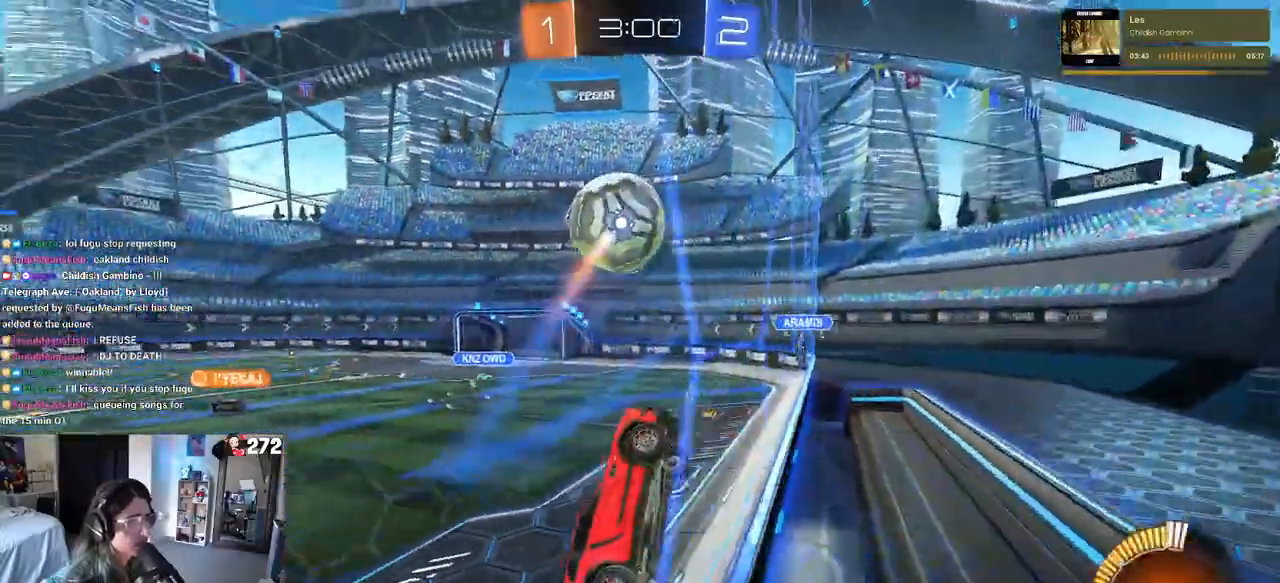
{"dt_ms": 500, "buttons": ["R1", "R2"], "left_stick": "left", "right_stick": "center", "events": [[83, "R1", "down"]]}
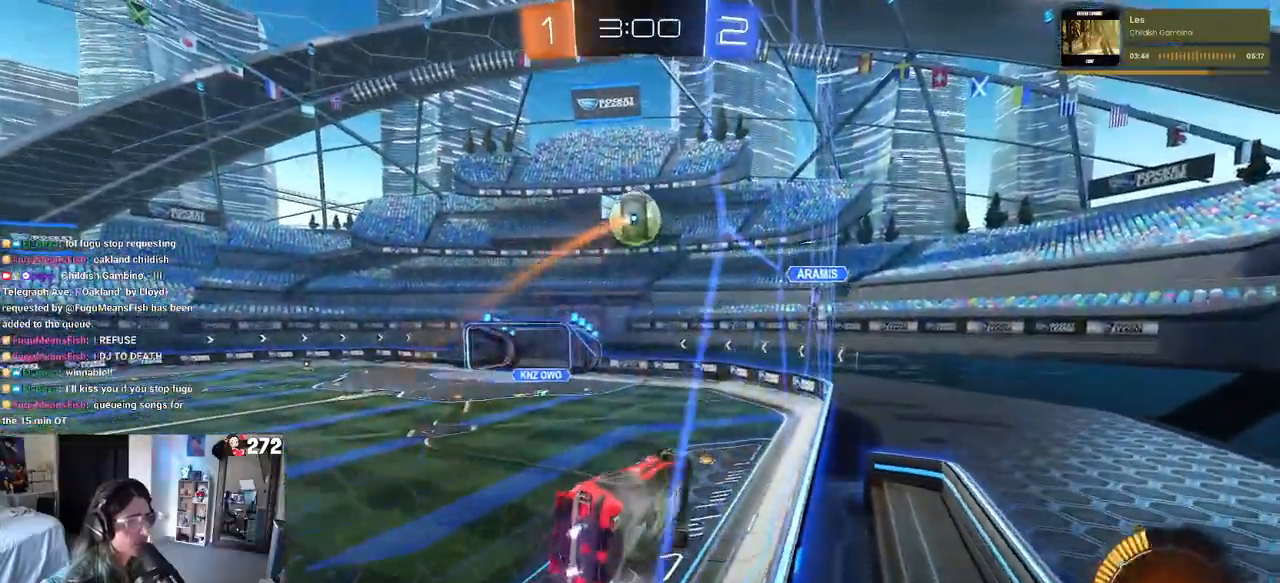
{"dt_ms": 500, "buttons": ["R2"], "left_stick": "down-right", "right_stick": "center", "events": [[117, "left_stick", "center"], [133, "CROSS", "down"], [233, "SQUARE", "down"], [233, "left_stick", "down-right"], [383, "CROSS", "up"], [433, "SQUARE", "up"], [450, "R1", "up"]]}
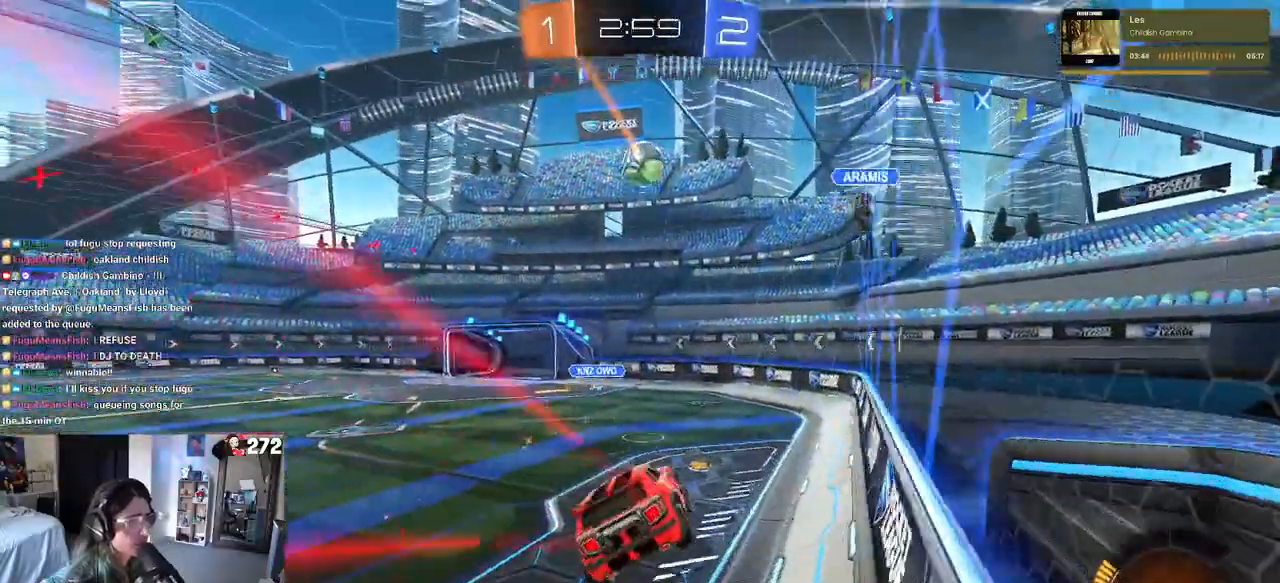
{"dt_ms": 1000, "buttons": ["R2"], "left_stick": "right", "right_stick": "center"}